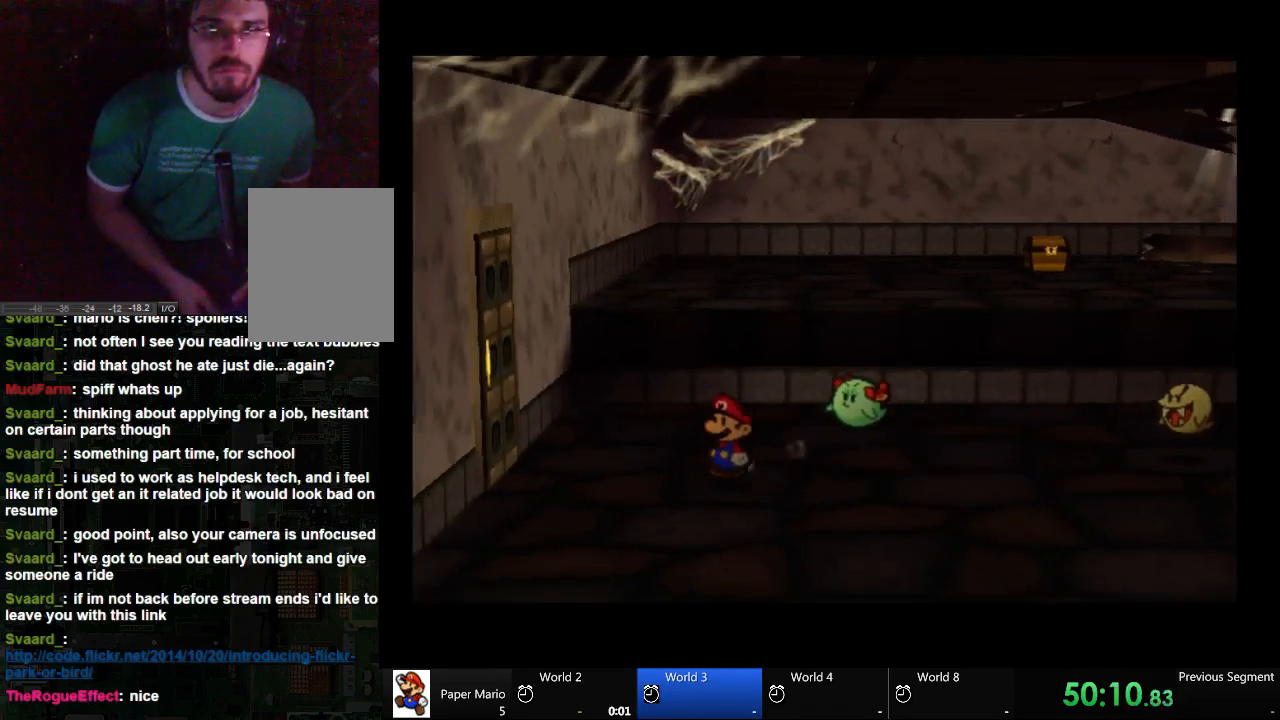
Gameplay with a controller (Xbox layout); each line is a JSON object with the inputs held at the frame after it. "events" lists button and stick changes between this image and that frame as [ms after this image, input, new state], when the widget could be followed in between. Not read: A L2 L3 R3.
{"buttons": [], "left_stick": "right", "right_stick": "center", "events": [[167, "left_stick", "right"]]}
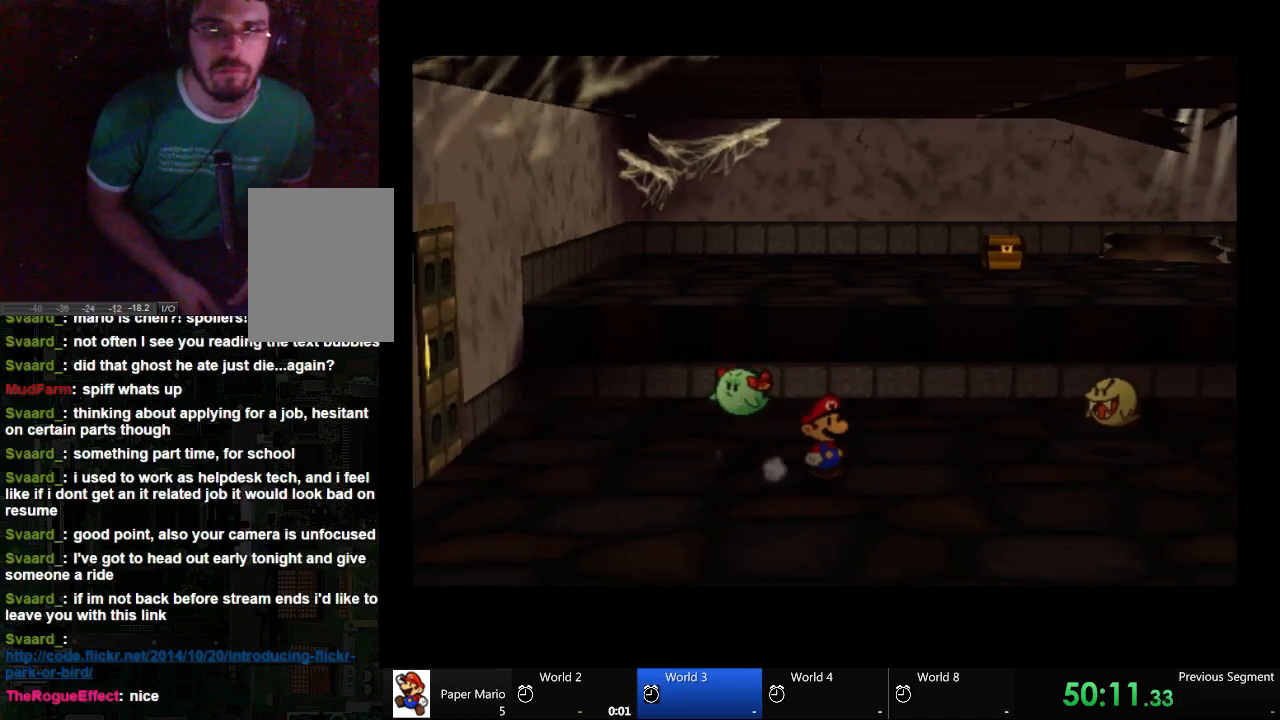
{"buttons": [], "left_stick": "up-right", "right_stick": "center", "events": [[100, "left_stick", "up-right"]]}
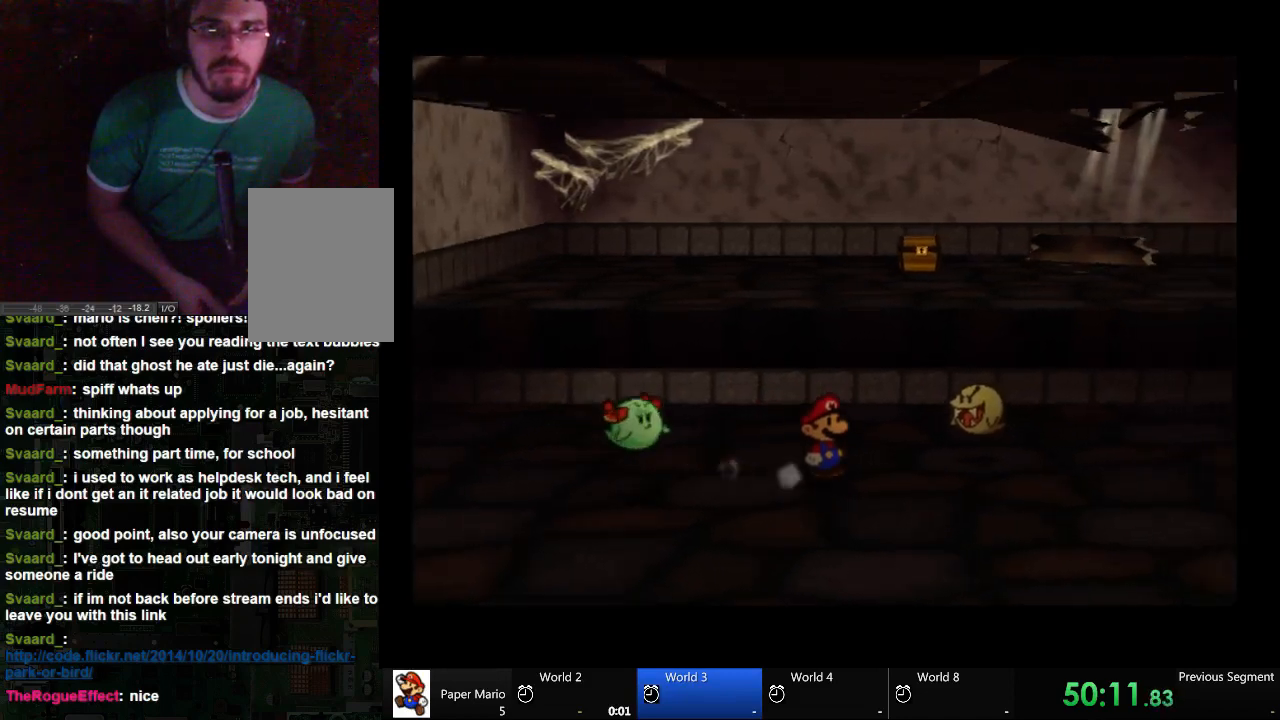
{"buttons": [], "left_stick": "up-right", "right_stick": "center", "events": []}
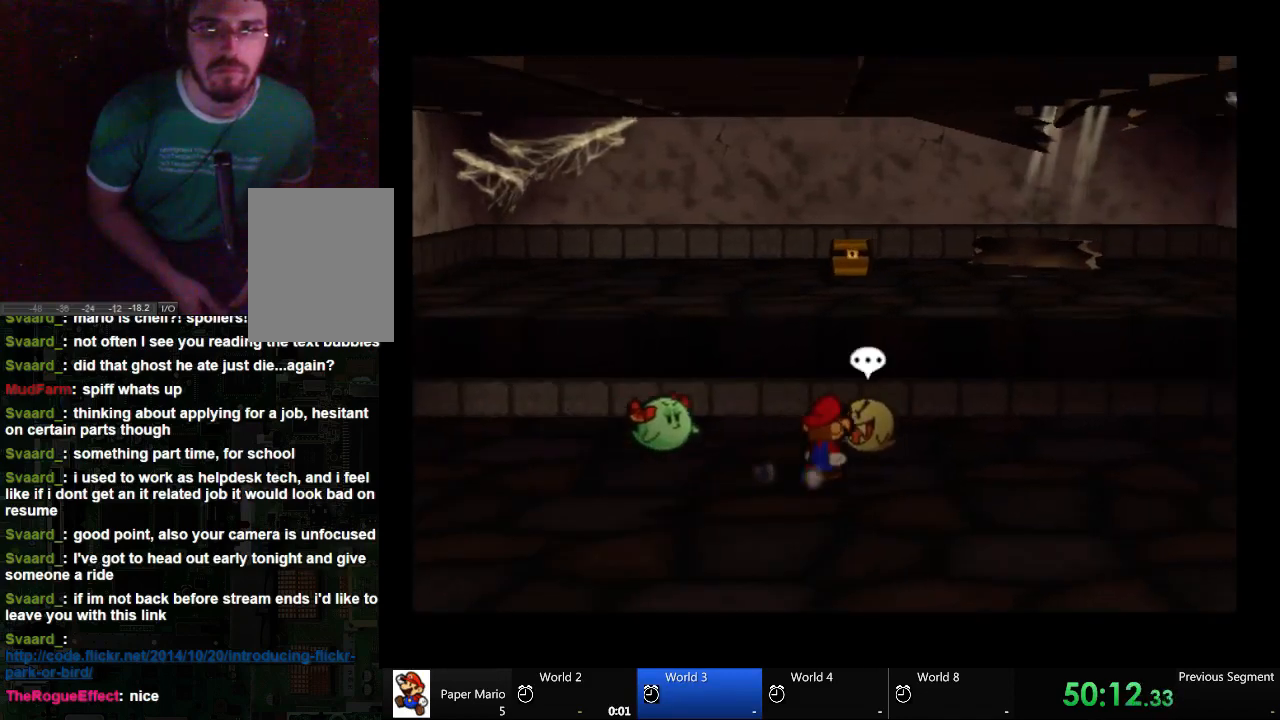
{"buttons": [], "left_stick": "up", "right_stick": "center", "events": [[167, "left_stick", "up"]]}
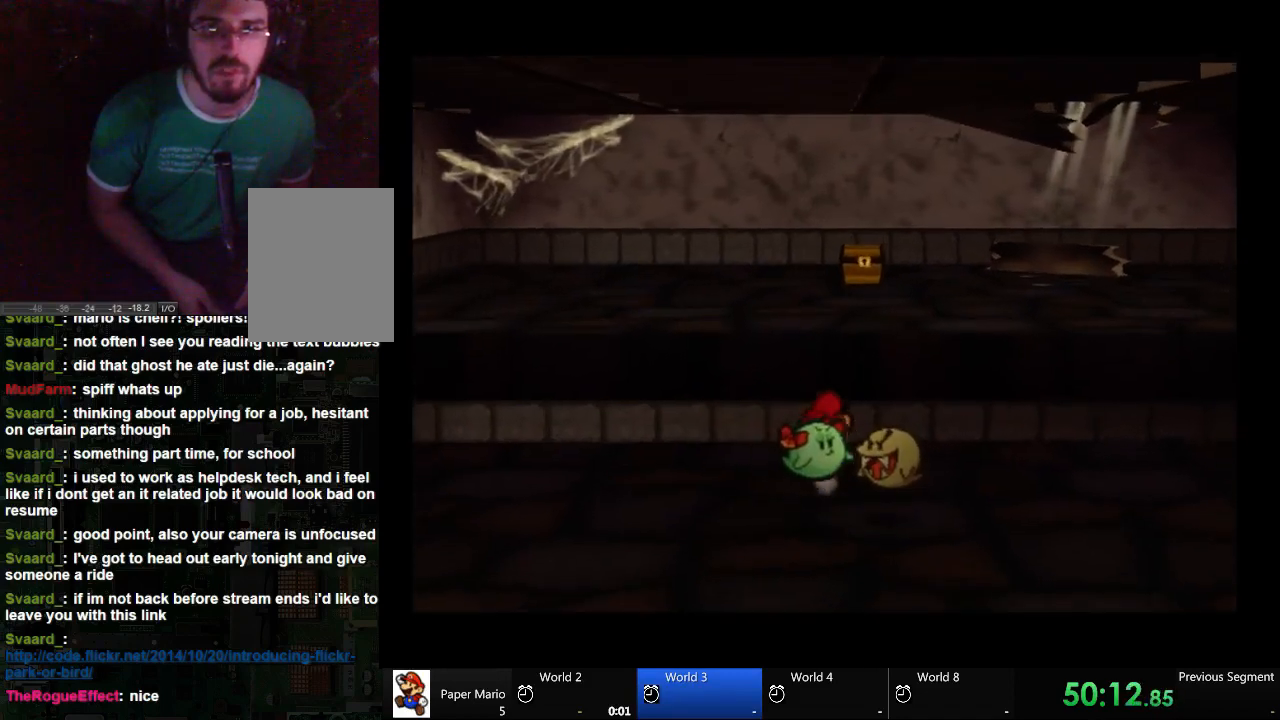
{"buttons": [], "left_stick": "up", "right_stick": "center", "events": []}
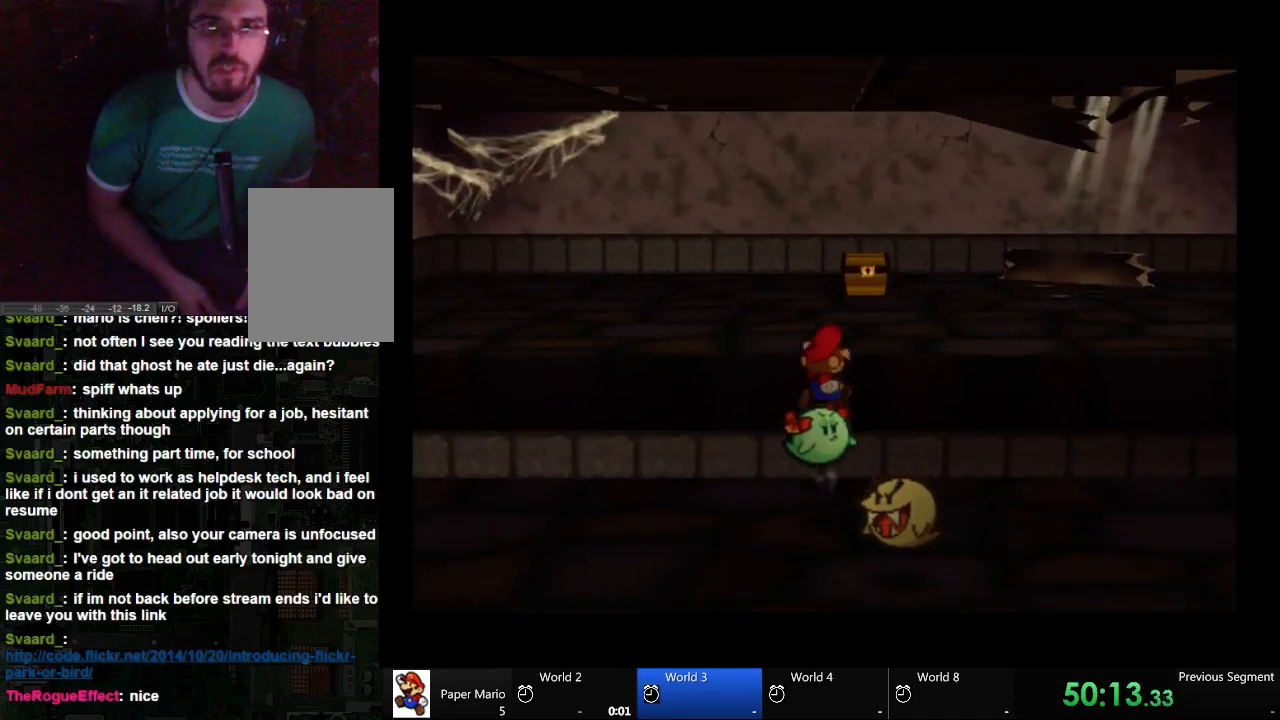
{"buttons": [], "left_stick": "up", "right_stick": "center", "events": []}
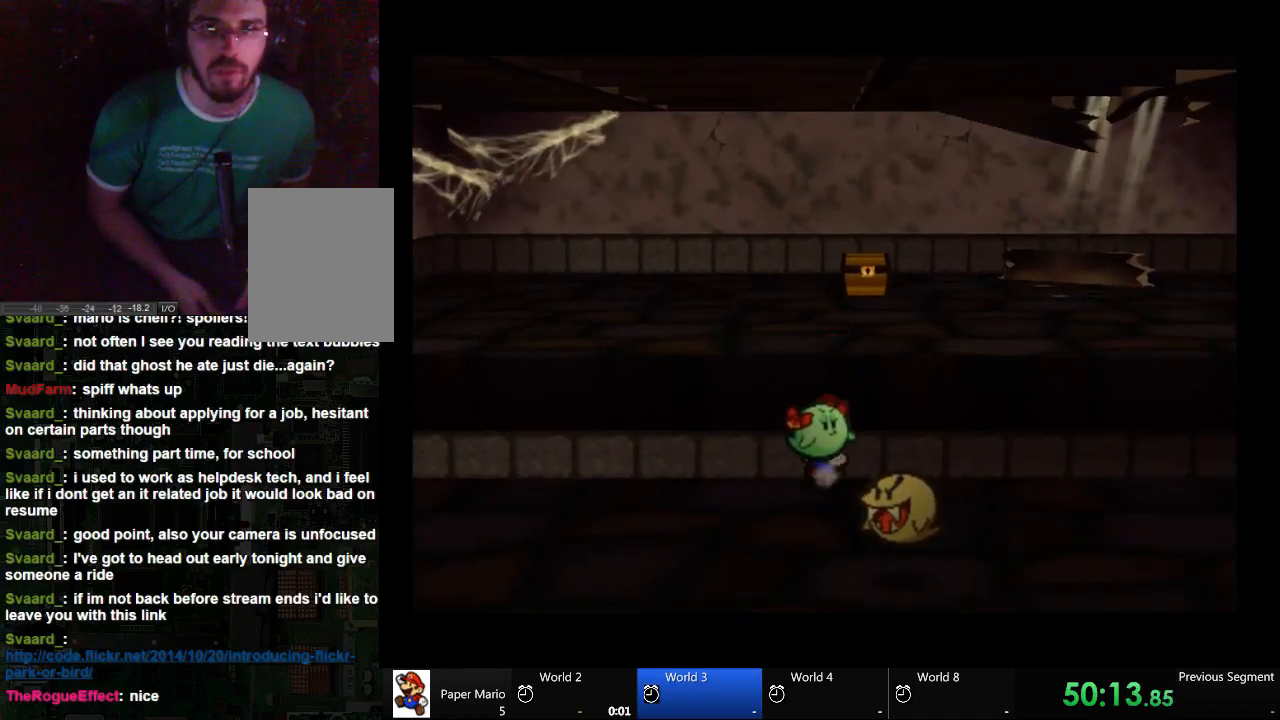
{"buttons": [], "left_stick": "up", "right_stick": "center", "events": []}
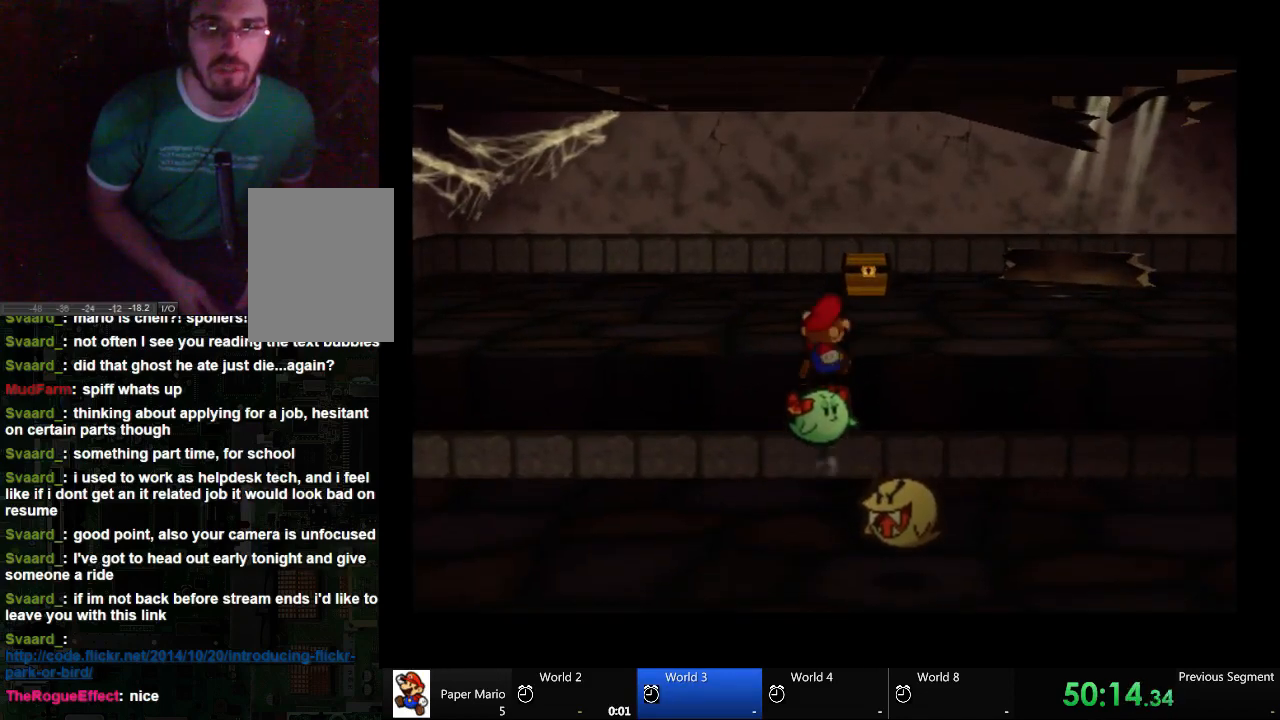
{"buttons": [], "left_stick": "up", "right_stick": "center", "events": []}
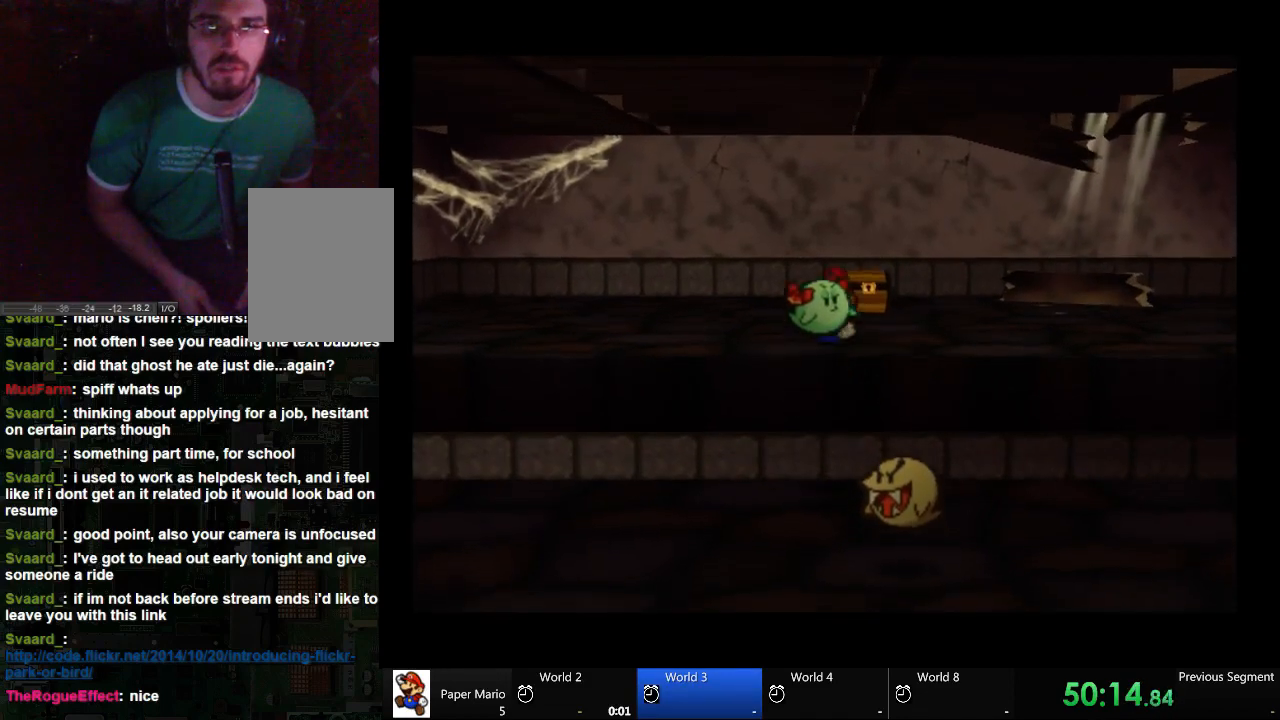
{"buttons": [], "left_stick": "up", "right_stick": "center", "events": []}
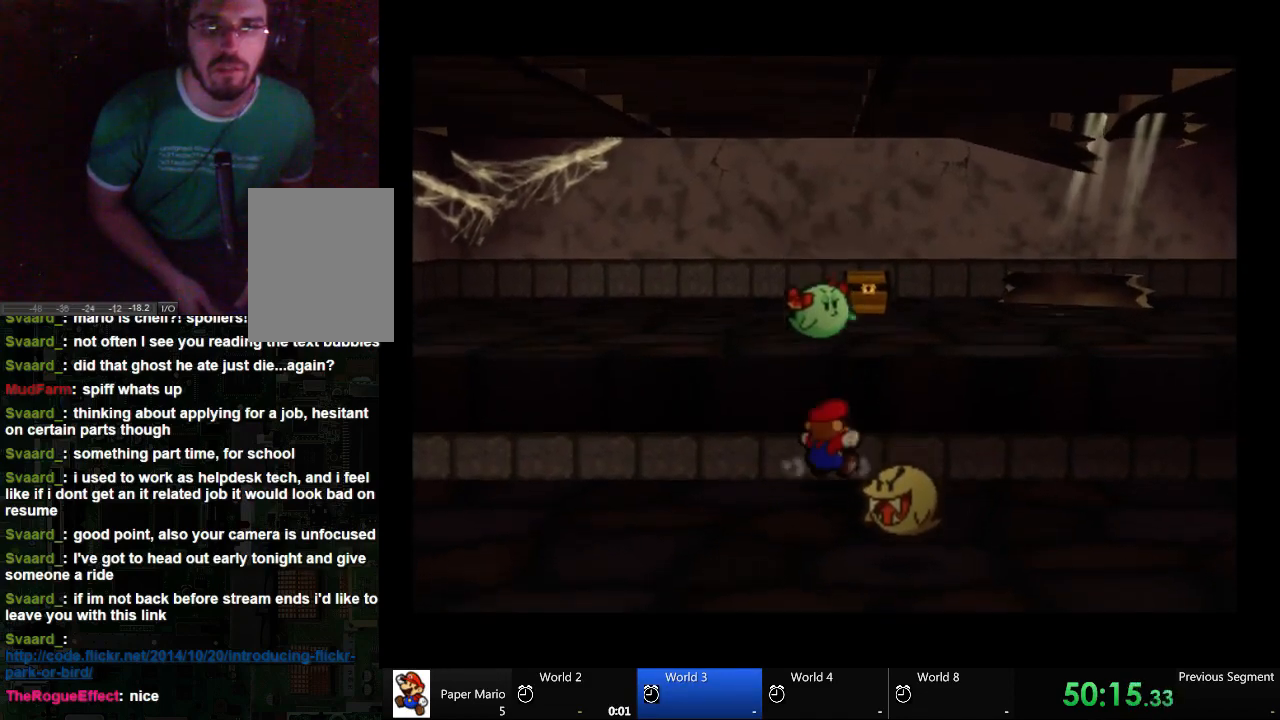
{"buttons": [], "left_stick": "down-left", "right_stick": "center", "events": [[133, "left_stick", "center"], [467, "left_stick", "down-left"]]}
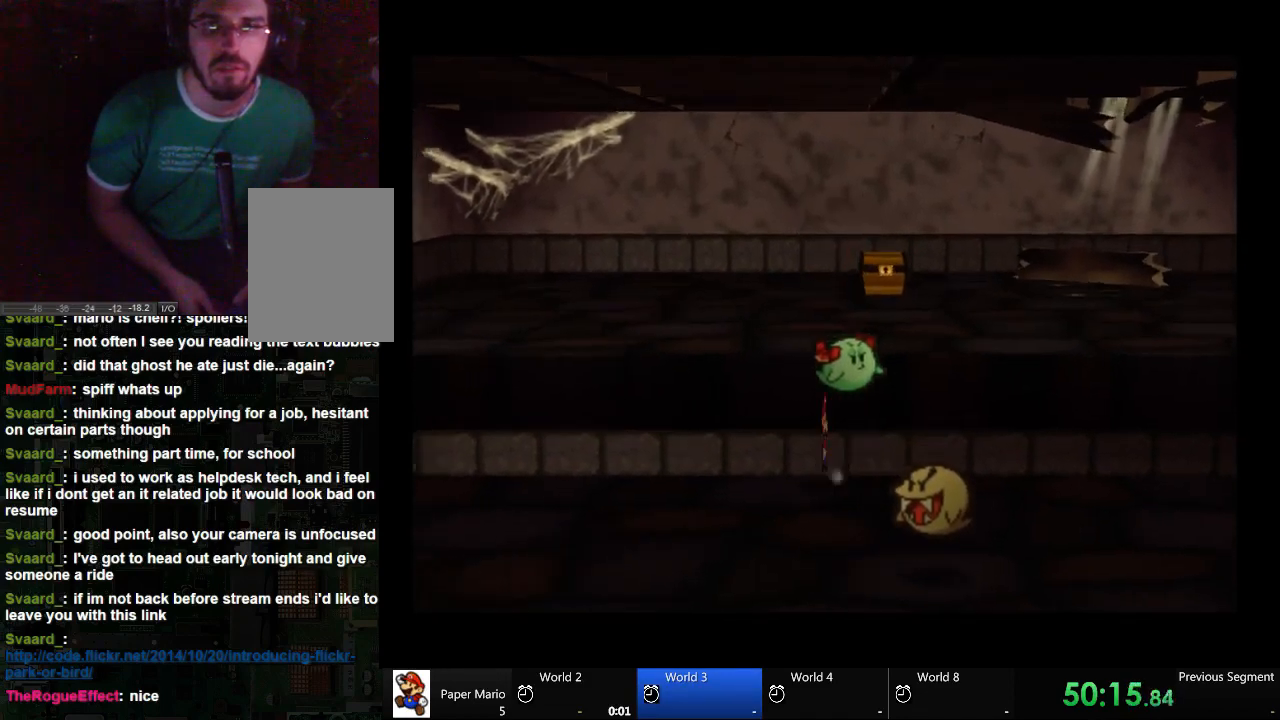
{"buttons": [], "left_stick": "down-left", "right_stick": "center", "events": []}
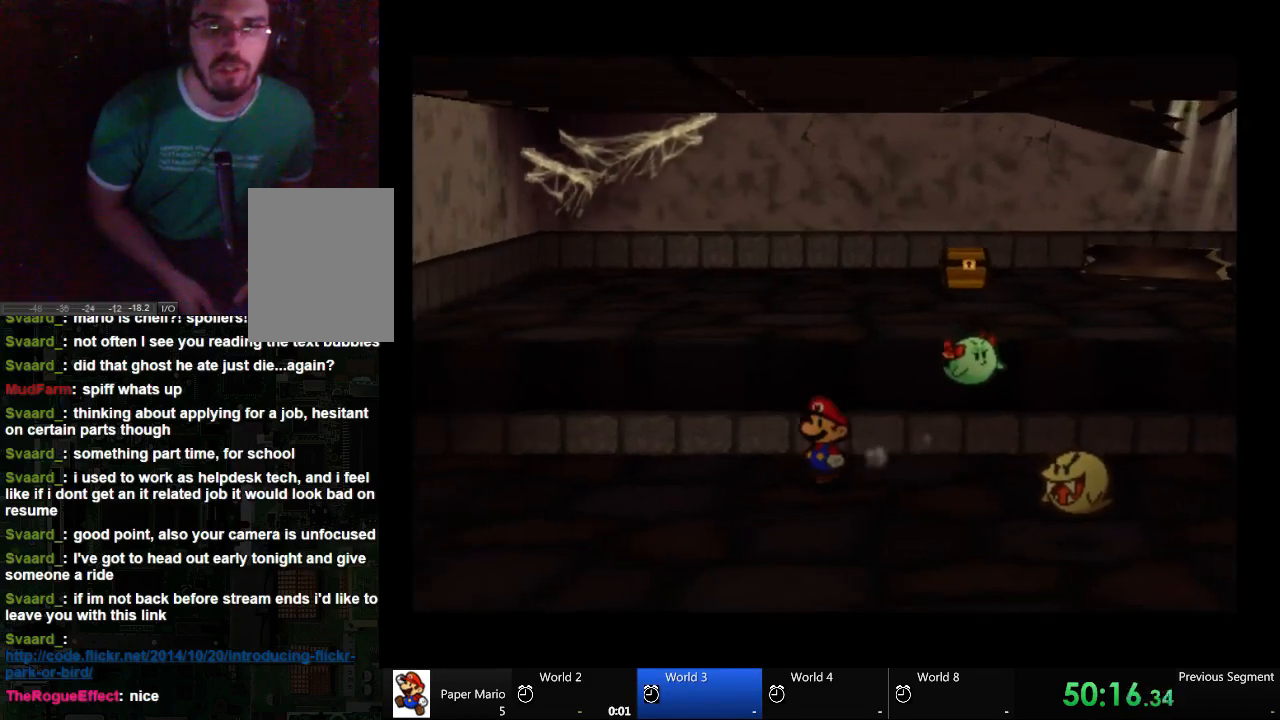
{"buttons": [], "left_stick": "down-right", "right_stick": "center", "events": [[333, "left_stick", "down-right"]]}
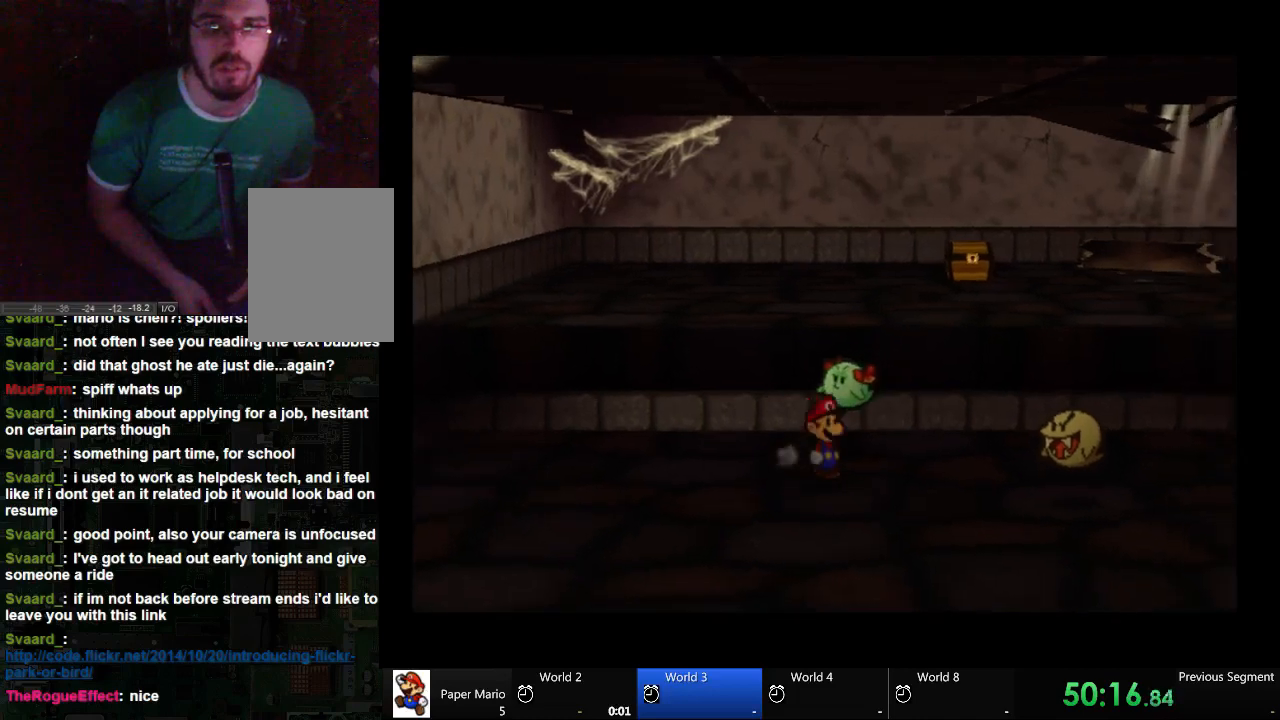
{"buttons": [], "left_stick": "right", "right_stick": "center", "events": [[100, "left_stick", "right"]]}
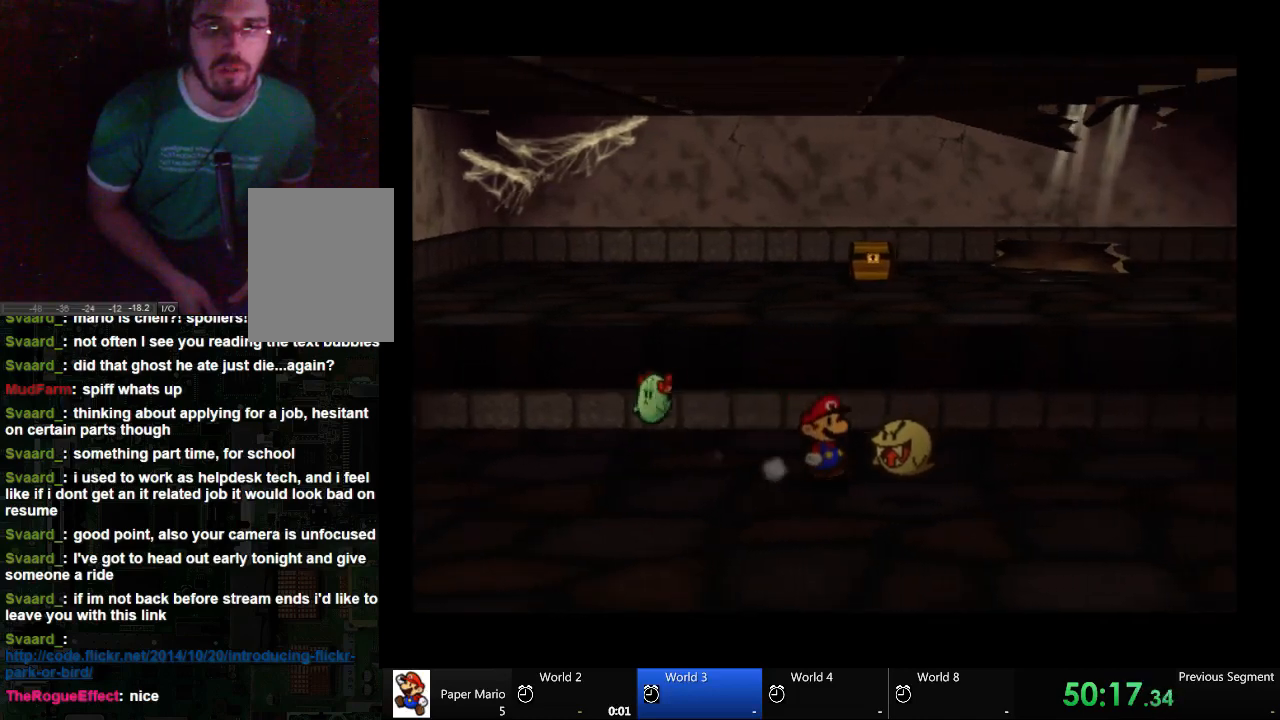
{"buttons": [], "left_stick": "center", "right_stick": "center", "events": [[133, "left_stick", "center"]]}